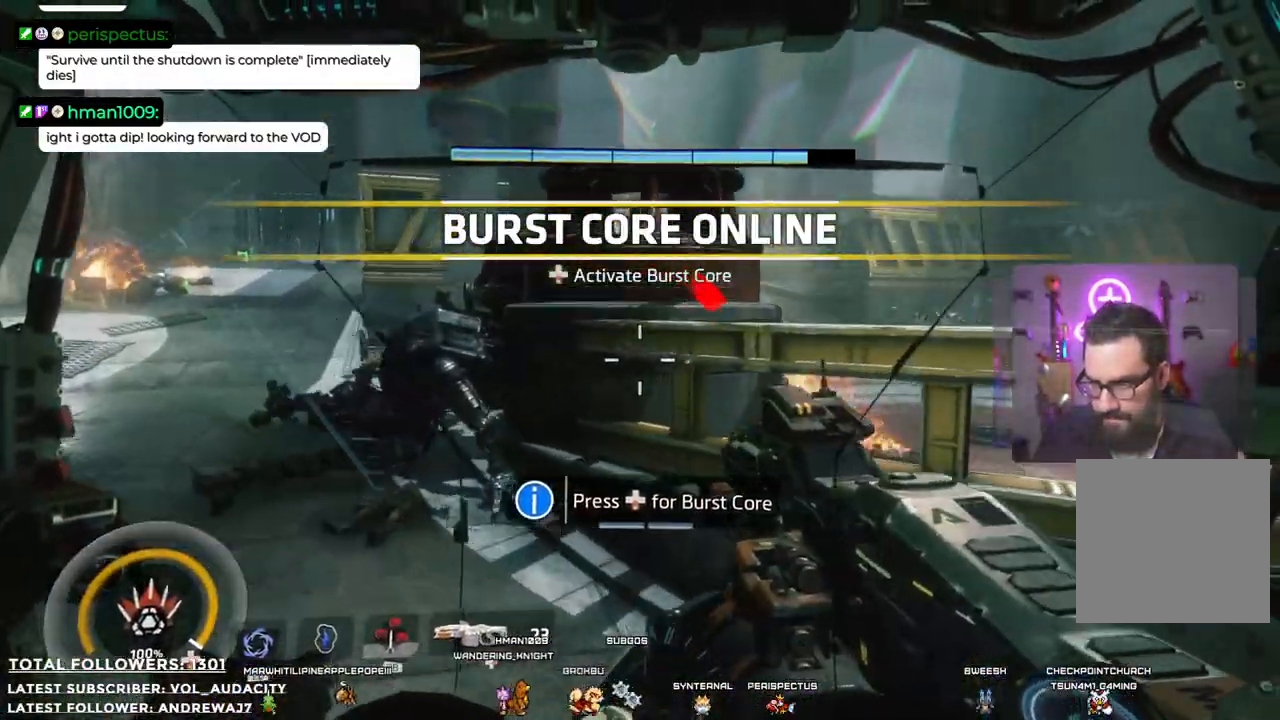
Gameplay with a controller (Xbox layout); each line is a JSON object with the inputs held at the frame after it. "events" lists button and stick changes between this image and that frame as [ms after this image, input, new state], when the widget could be followed in between. Not read: R3.
{"buttons": [], "left_stick": "down-left", "right_stick": "right"}
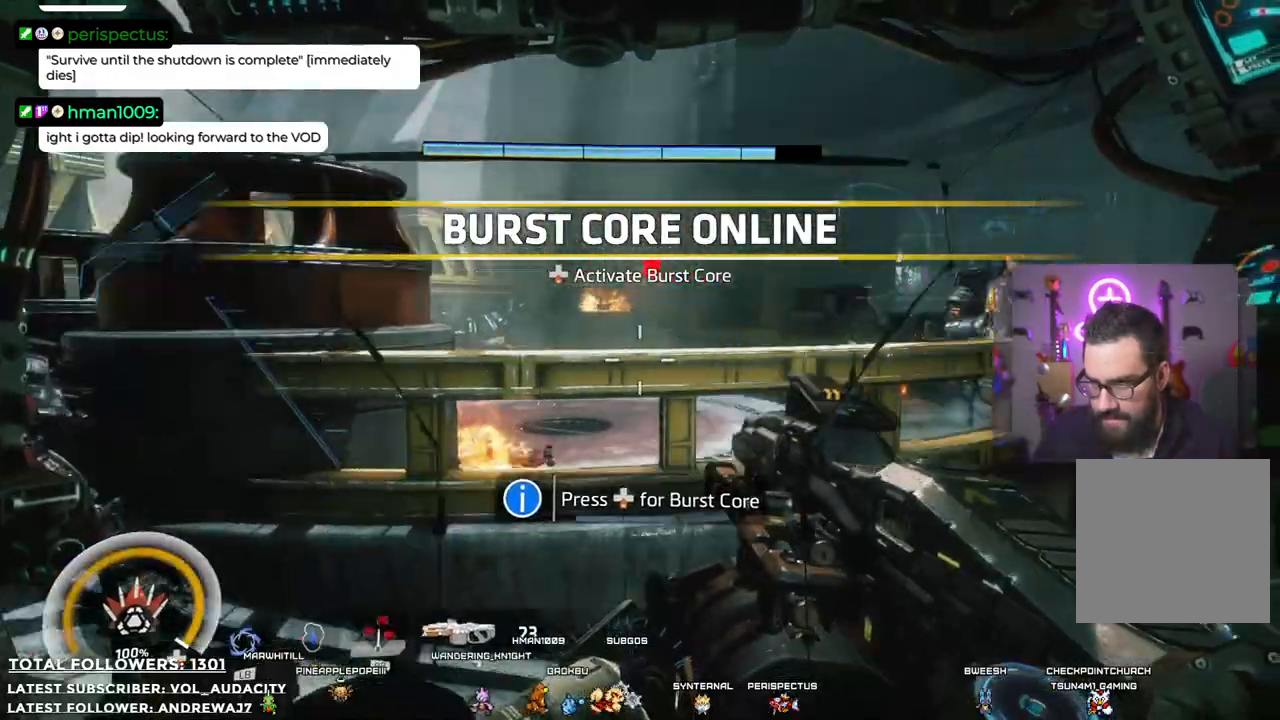
{"buttons": [], "left_stick": "down-left", "right_stick": "center", "events": [[167, "right_stick", "center"]]}
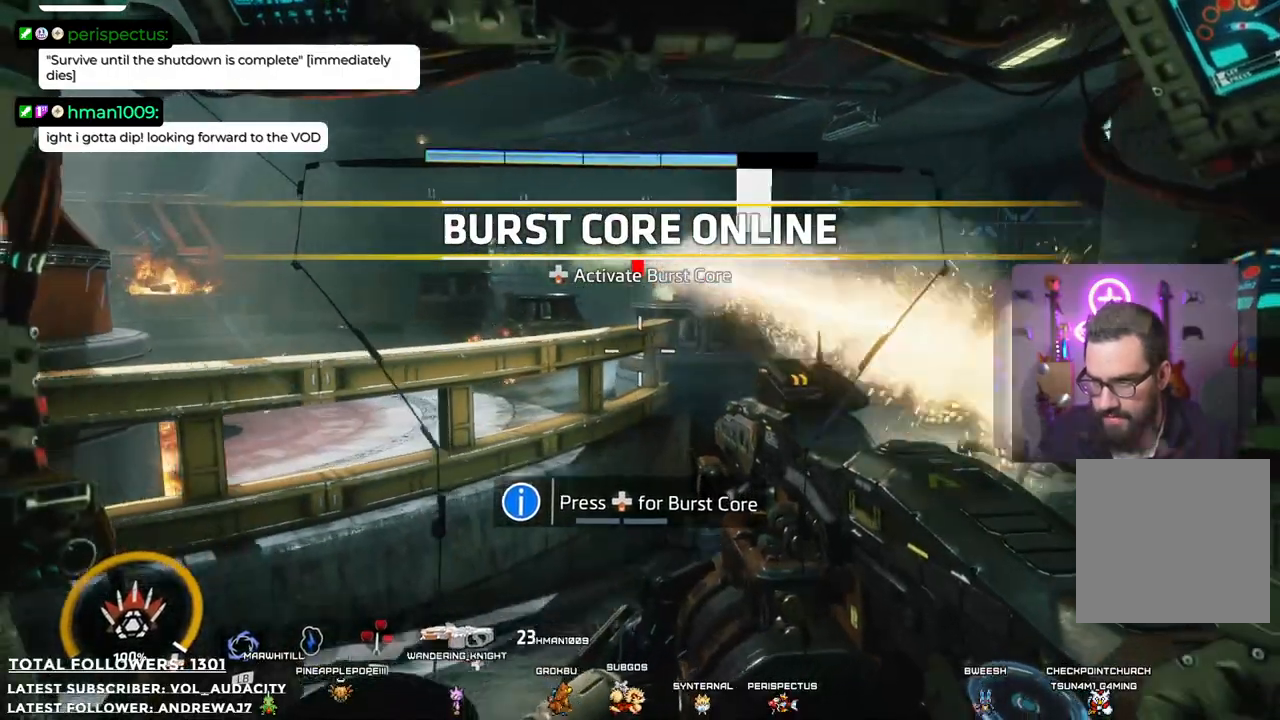
{"buttons": [], "left_stick": "down", "right_stick": "center", "events": [[17, "right_stick", "right"], [117, "left_stick", "down"], [317, "right_stick", "center"]]}
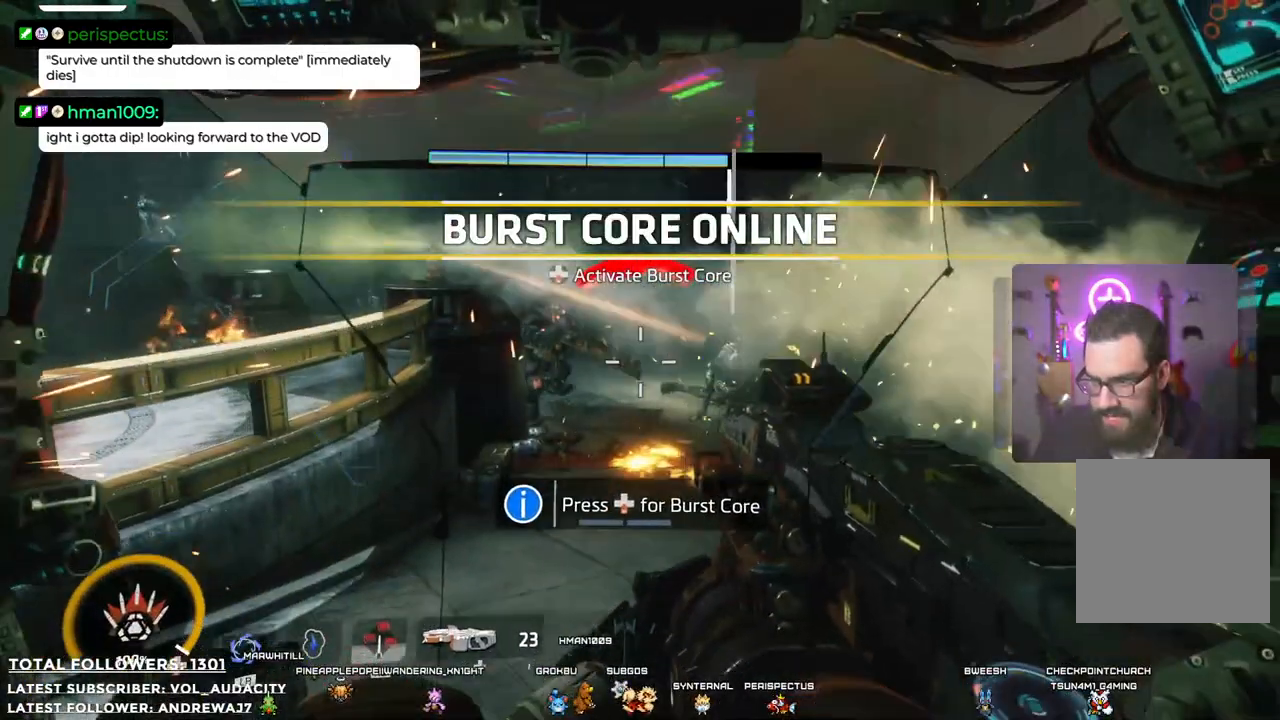
{"buttons": [], "left_stick": "down", "right_stick": "center"}
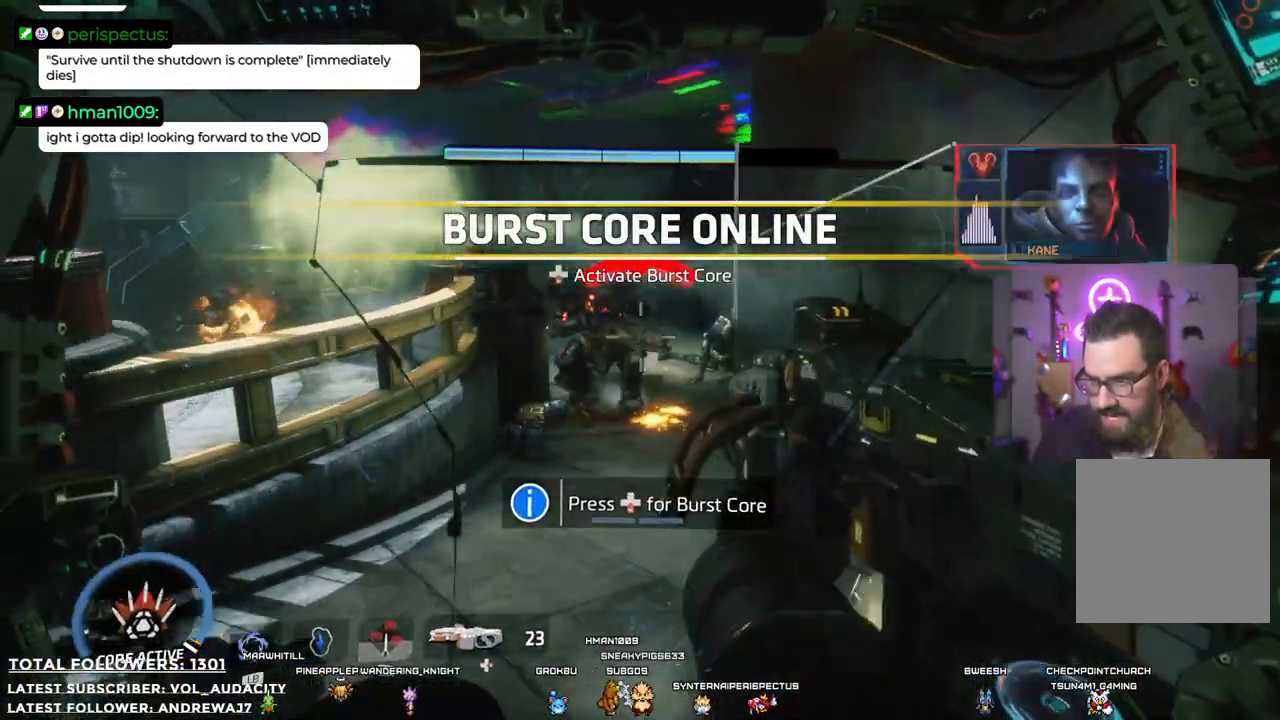
{"buttons": [], "left_stick": "down", "right_stick": "center", "events": []}
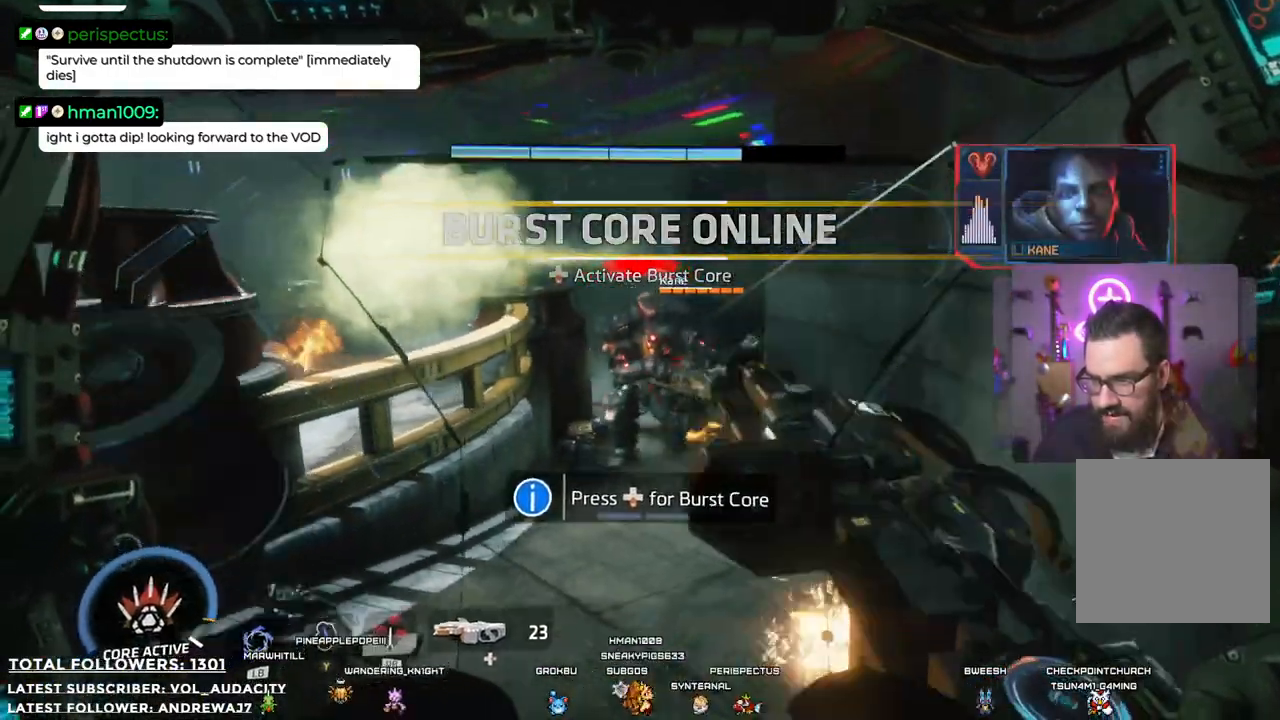
{"buttons": [], "left_stick": "down", "right_stick": "center", "events": []}
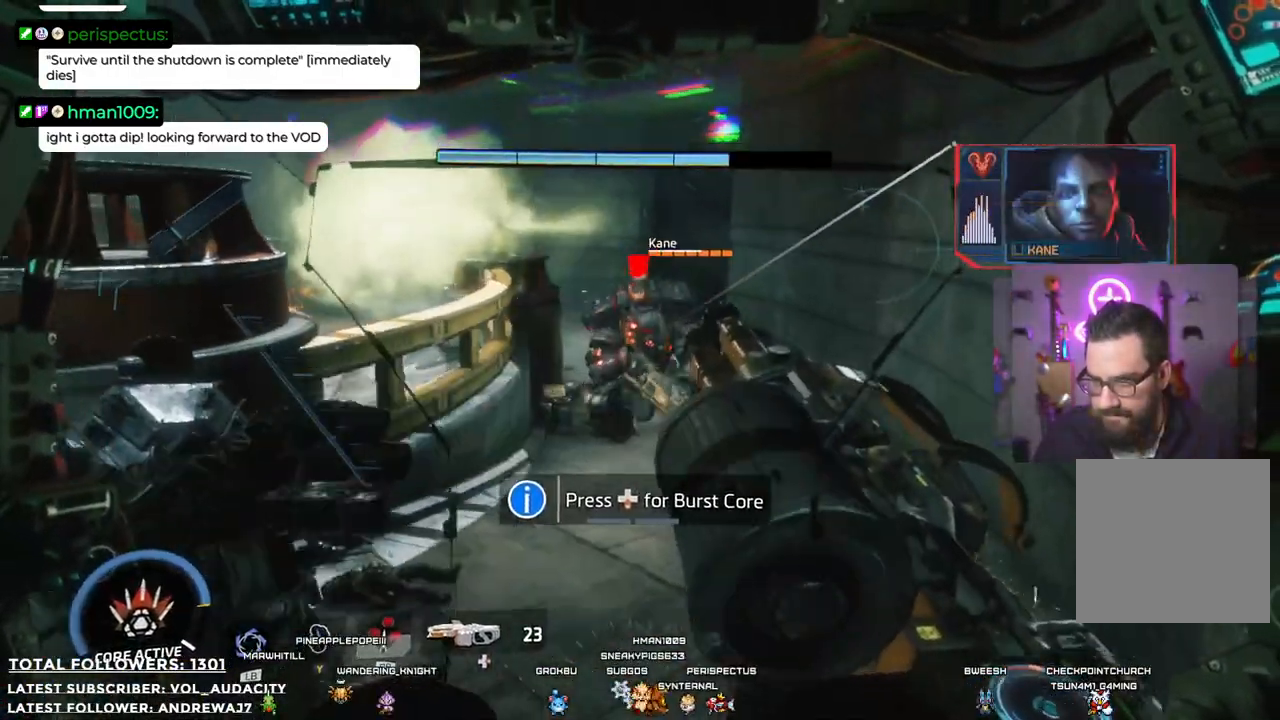
{"buttons": [], "left_stick": "down-left", "right_stick": "right", "events": [[200, "left_stick", "down-left"], [250, "right_stick", "right"]]}
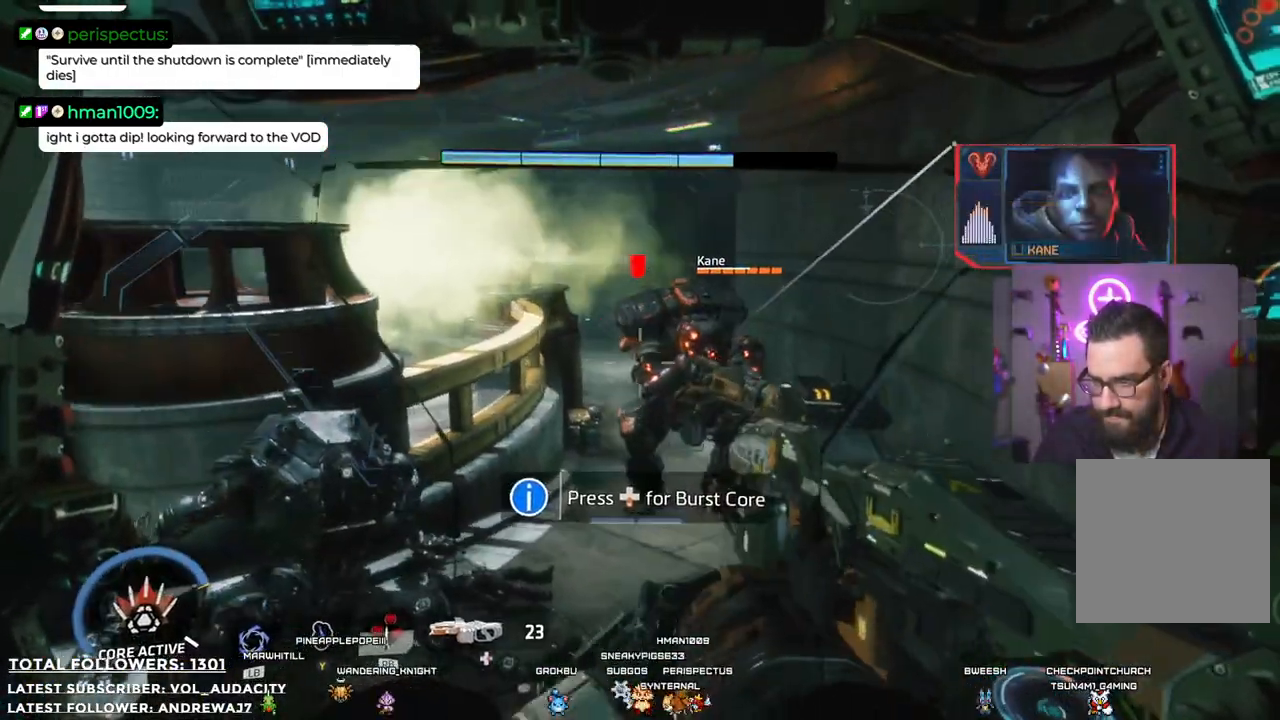
{"buttons": [], "left_stick": "down-left", "right_stick": "right", "events": [[117, "right_stick", "center"], [184, "right_stick", "right"]]}